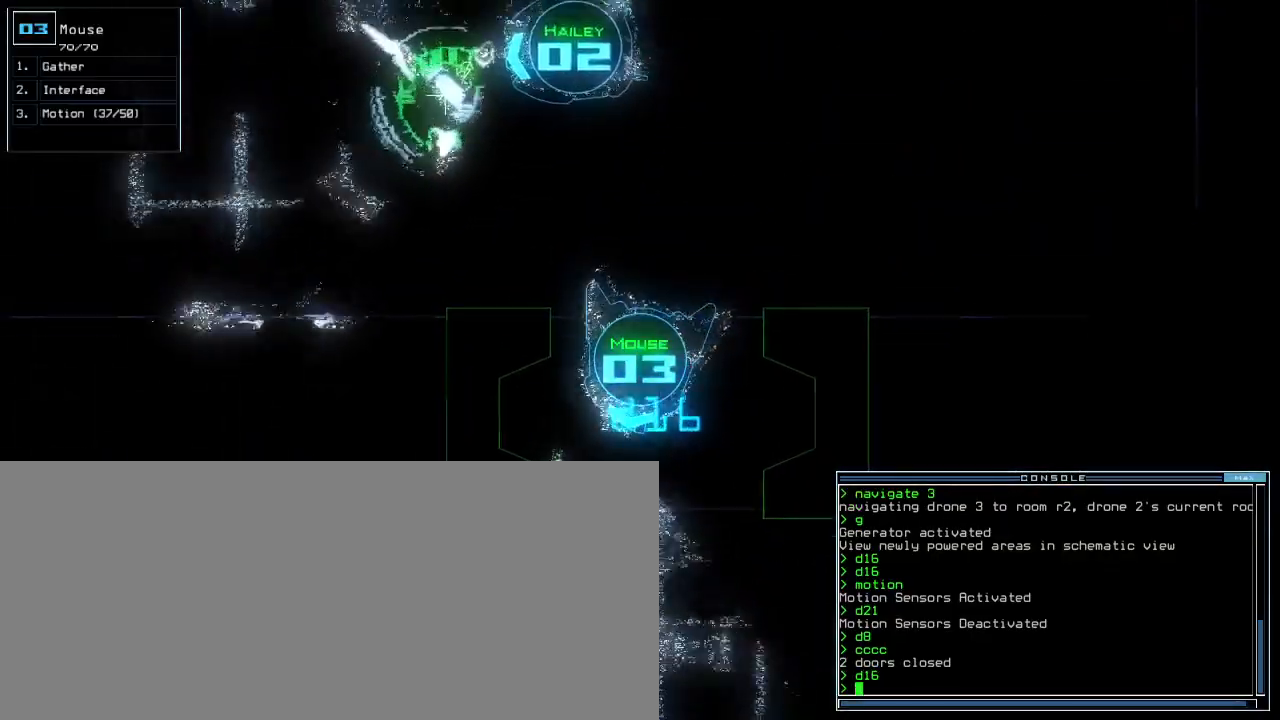
Gameplay with keyboard; each line is a JSON object with the keys held at the frame after it. "events" lists presses ("down") and releases ("up") of ".", "1", "2", "3", "4", "5", "6", "7", "8", "9", "a", "b", "backspace", "c", "caps_lock", "comma", "ctrl_l", "ctrl_r", "d", "down", "e", "equals", "escape", "f8", "g", "h", "i", "j", "k", "l", "left", "m", "minus", "n", "o", "p", "q", "quote", "r", "return", "right", "s", "semicolon", "shift_l", "shift_r", "space", "t", "tab", "tilde", "u", "up", "v", "w", "x", "y" and "z" between this image and that frame as [ms after this image, input, new state], when the widget could be followed in between. No other keys are recorded. Mouse input is not recorded. Not read: 0 other_keys.
{"keys": ["down", "right"], "events": [[250, "right", "down"], [317, "right", "up"], [400, "right", "down"]]}
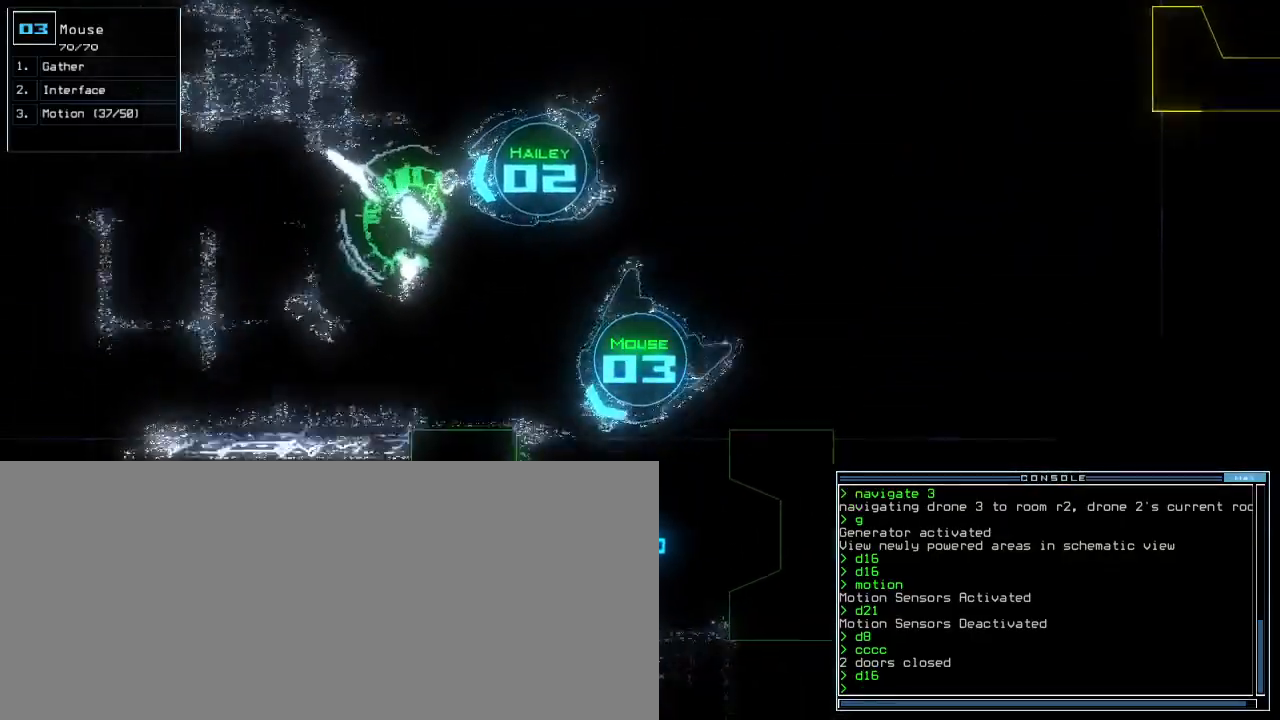
{"keys": ["down"], "events": [[133, "right", "up"]]}
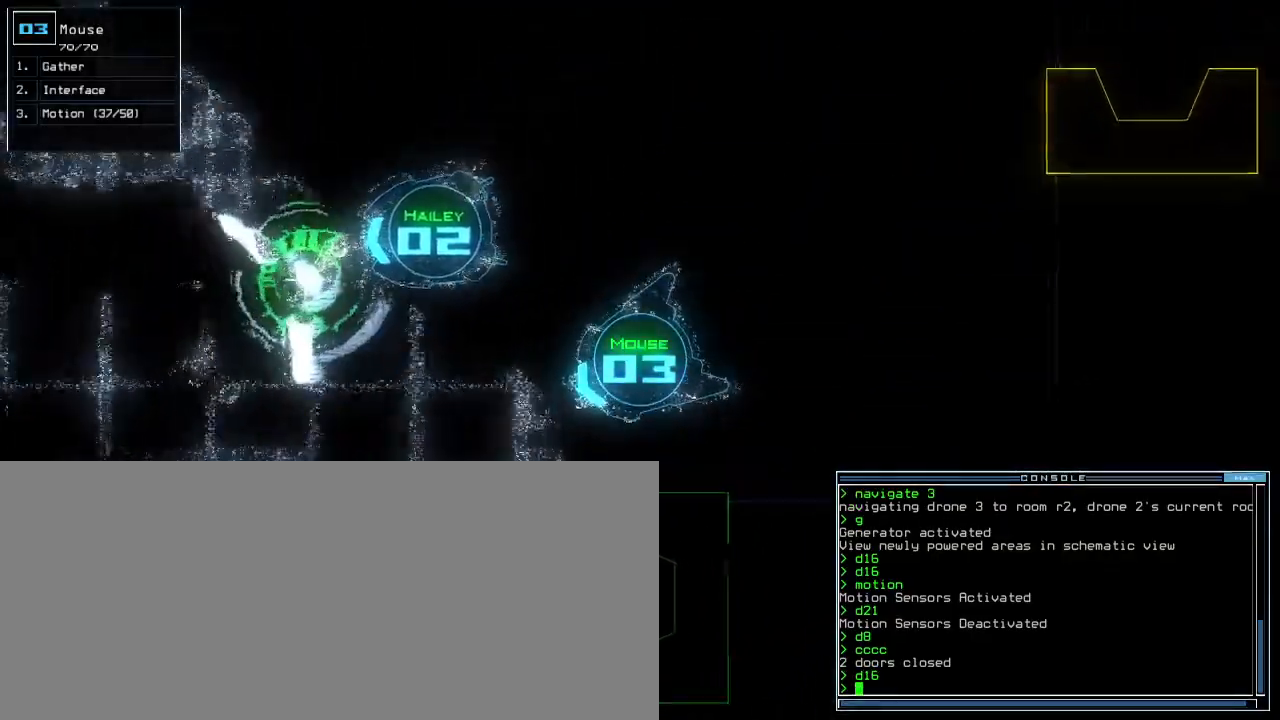
{"keys": []}
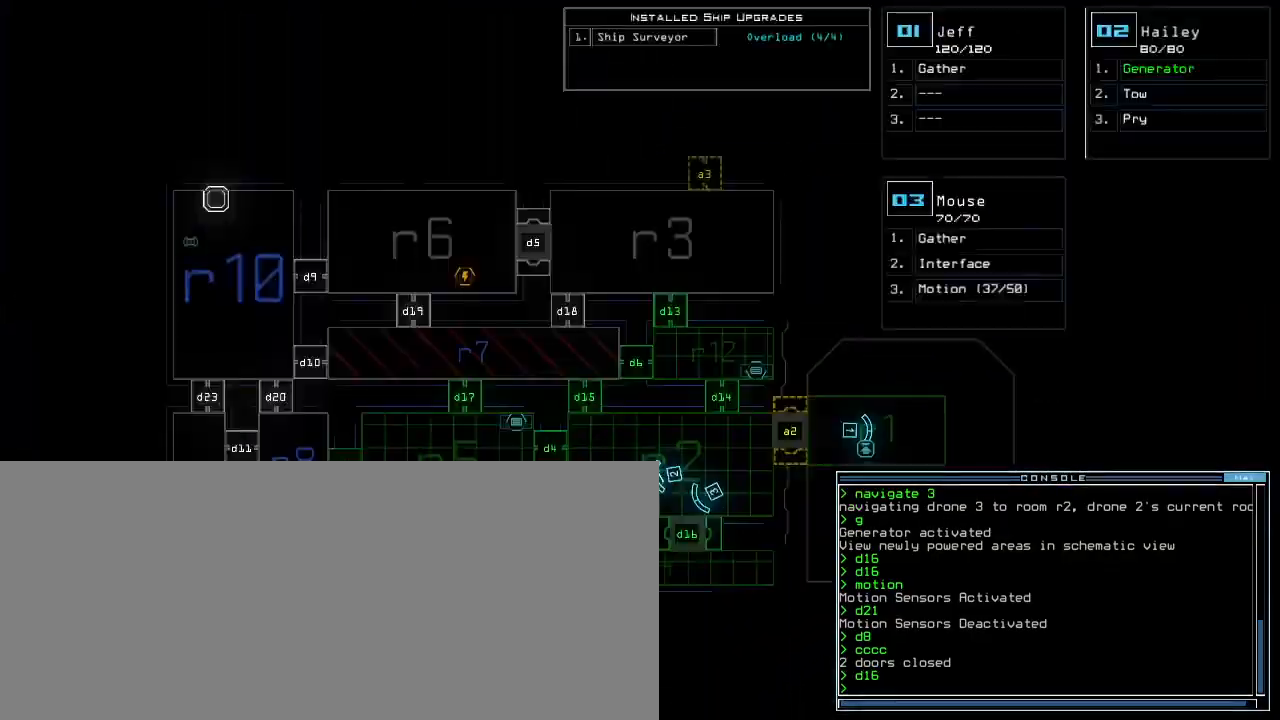
{"keys": [], "events": []}
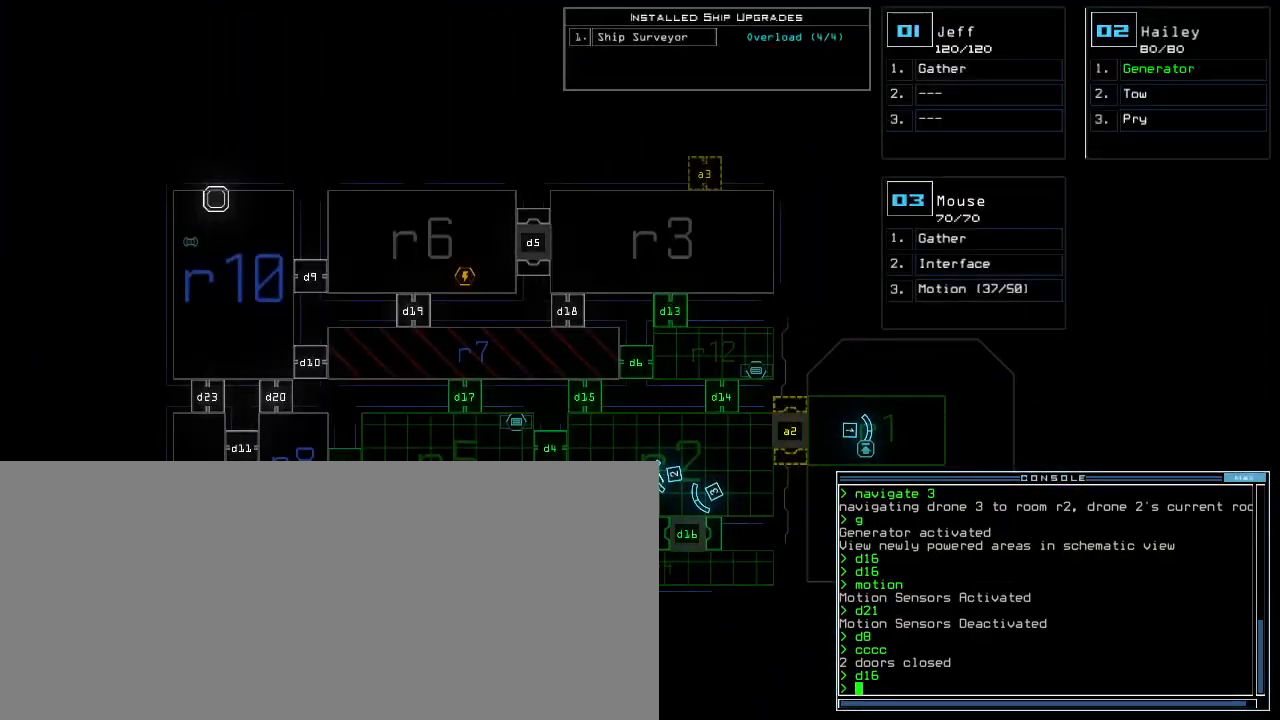
{"keys": [], "events": []}
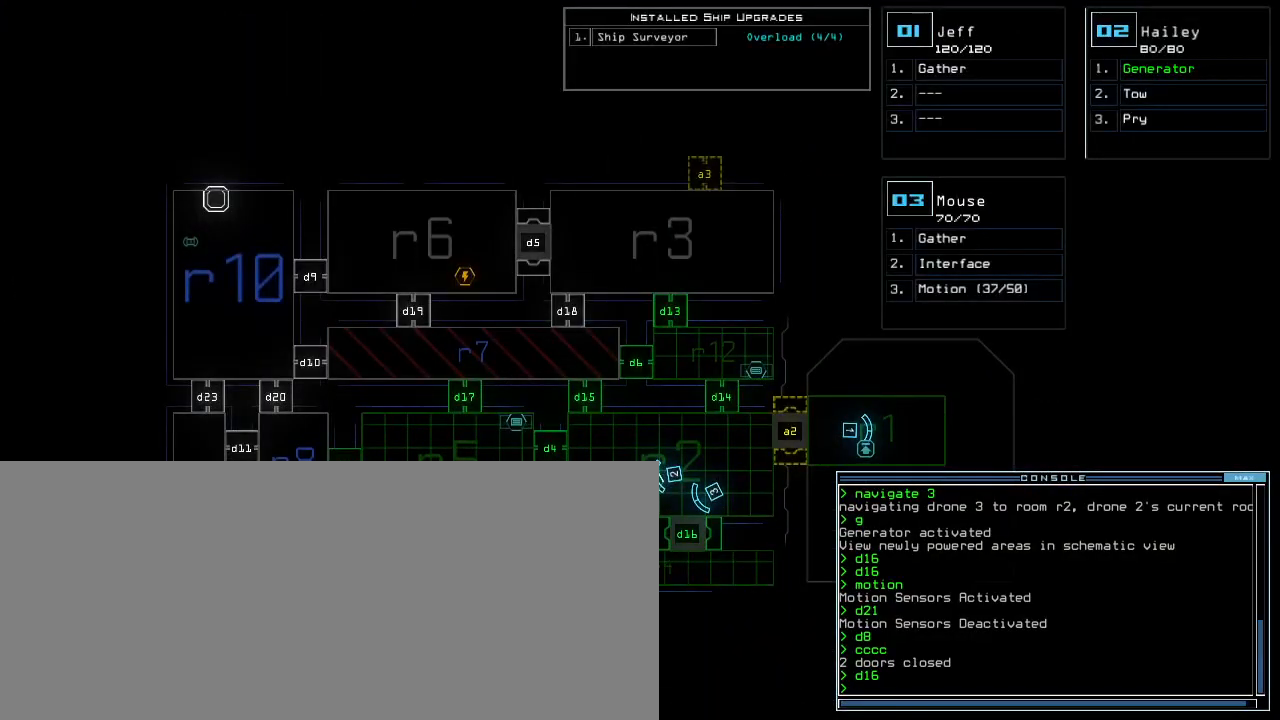
{"keys": [], "events": []}
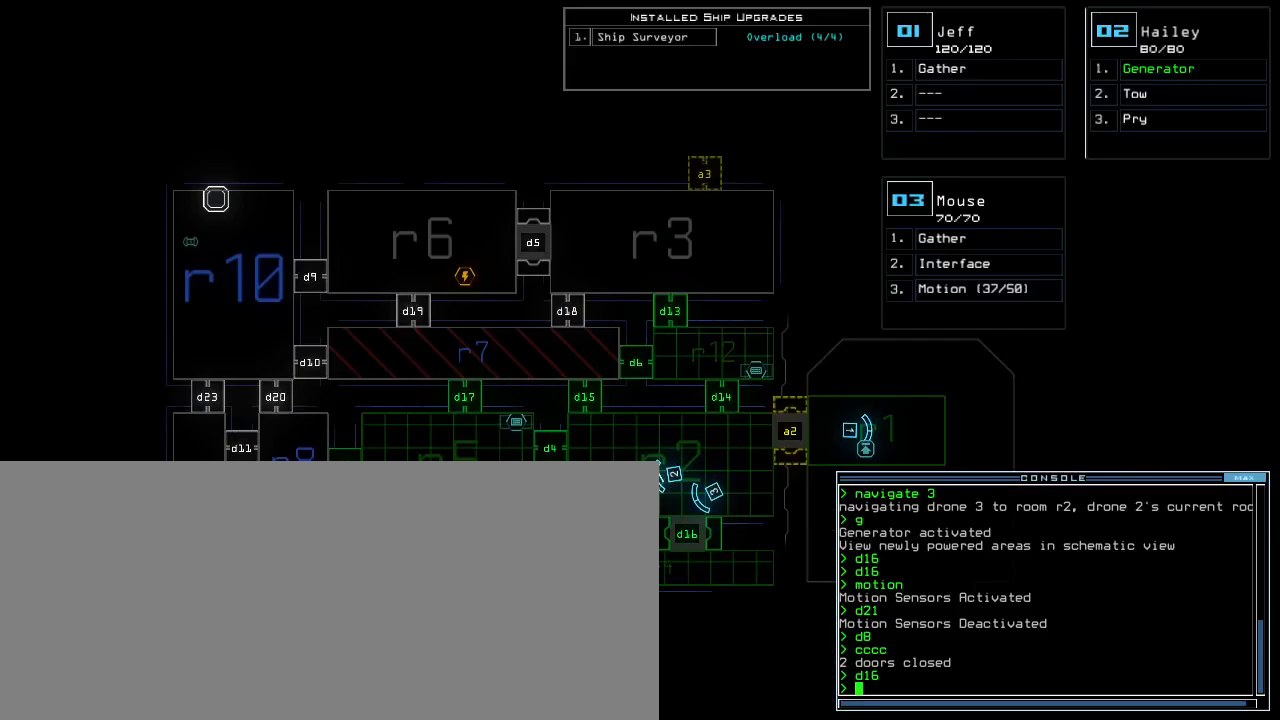
{"keys": [], "events": []}
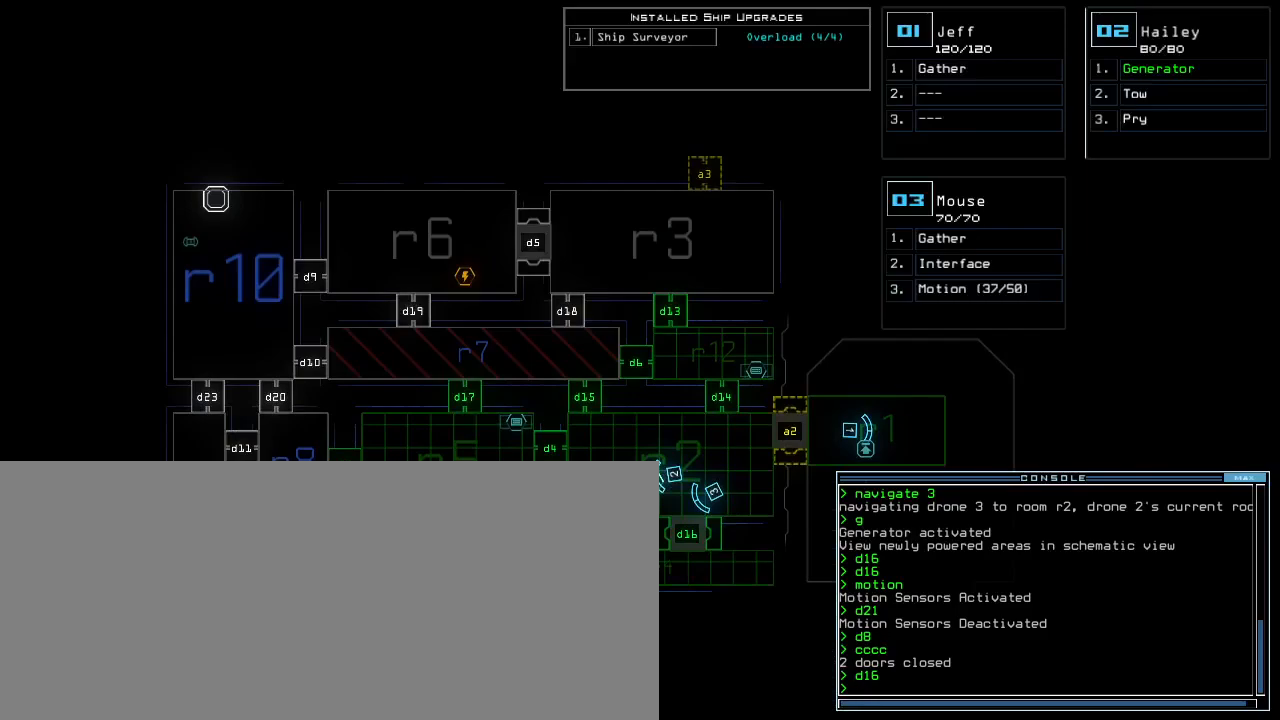
{"keys": [], "events": []}
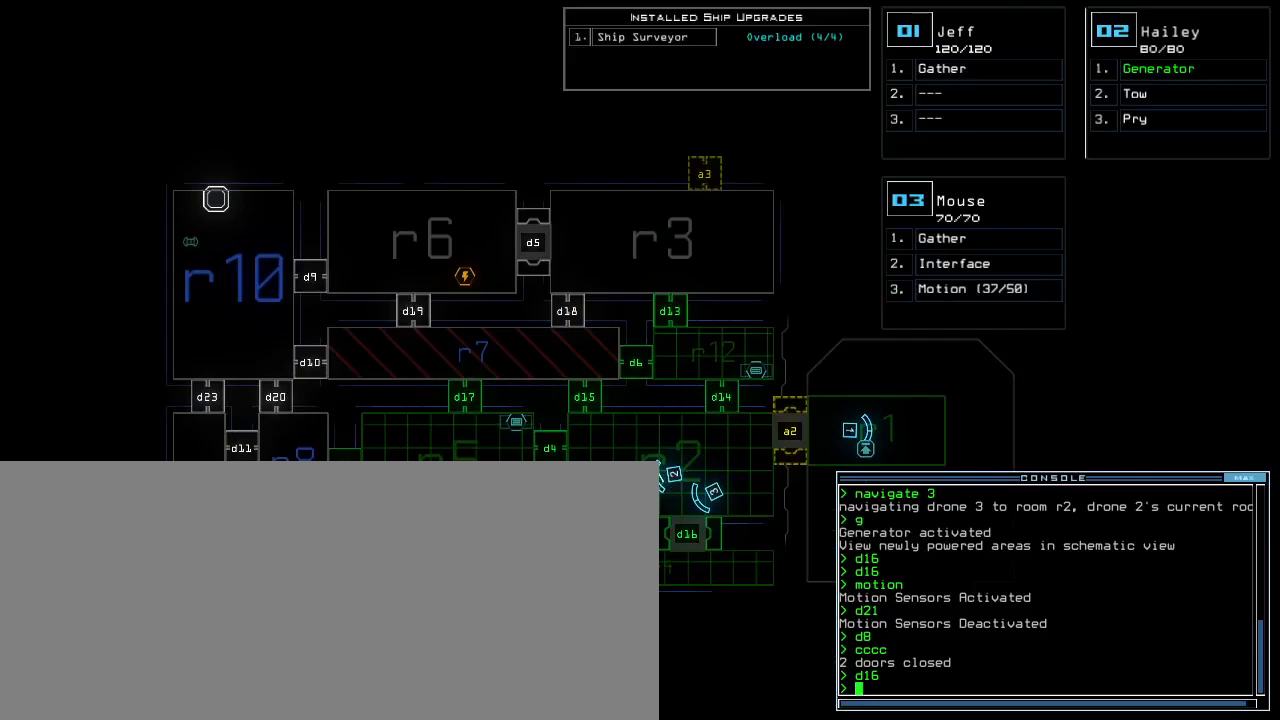
{"keys": [], "events": []}
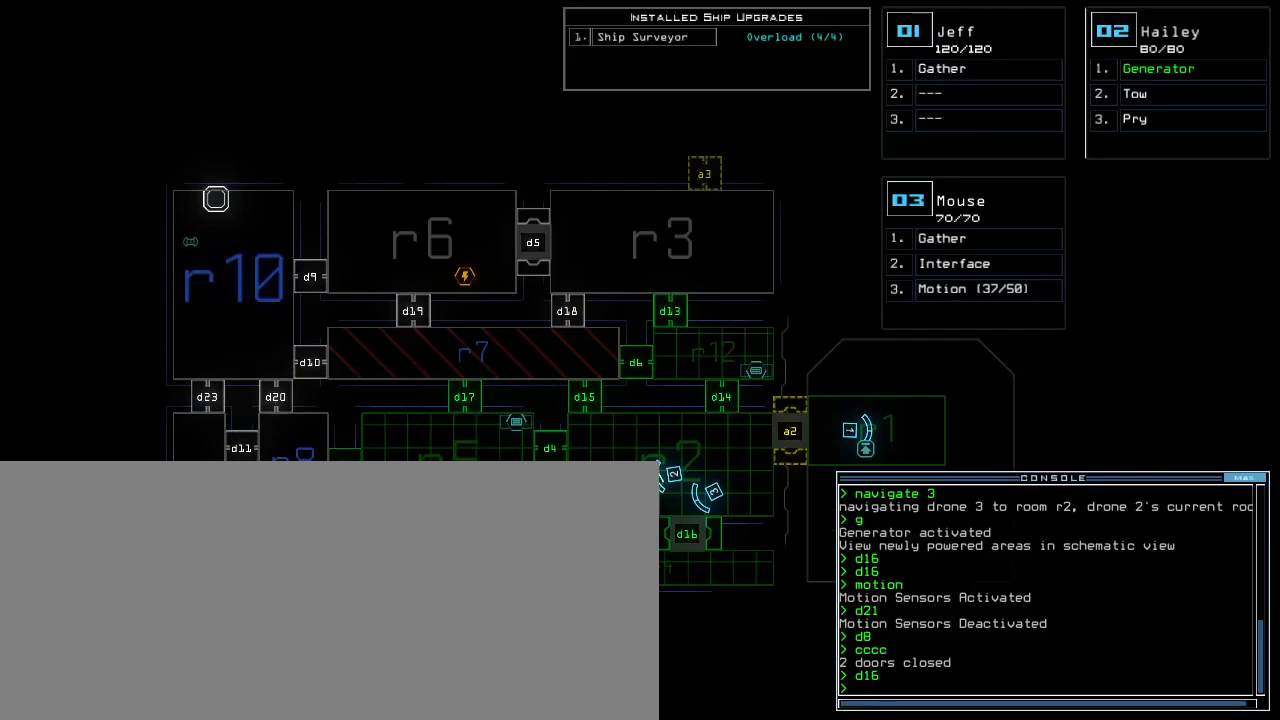
{"keys": [], "events": []}
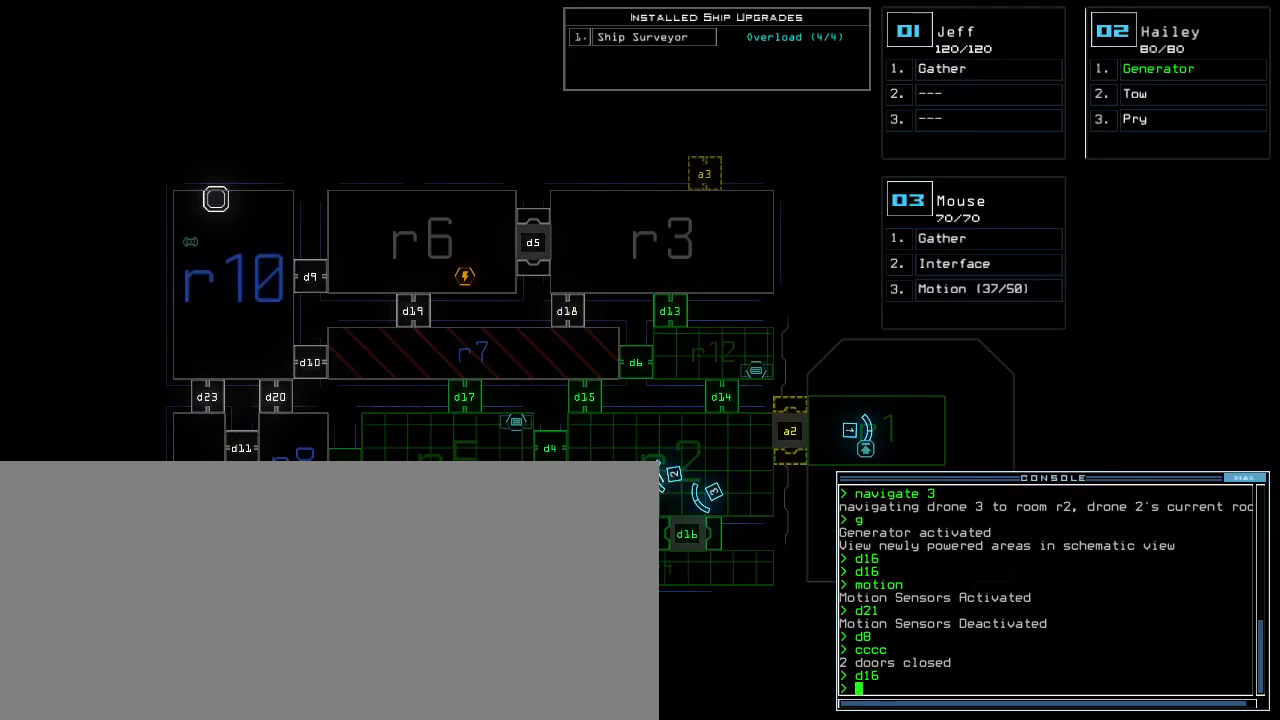
{"keys": [], "events": []}
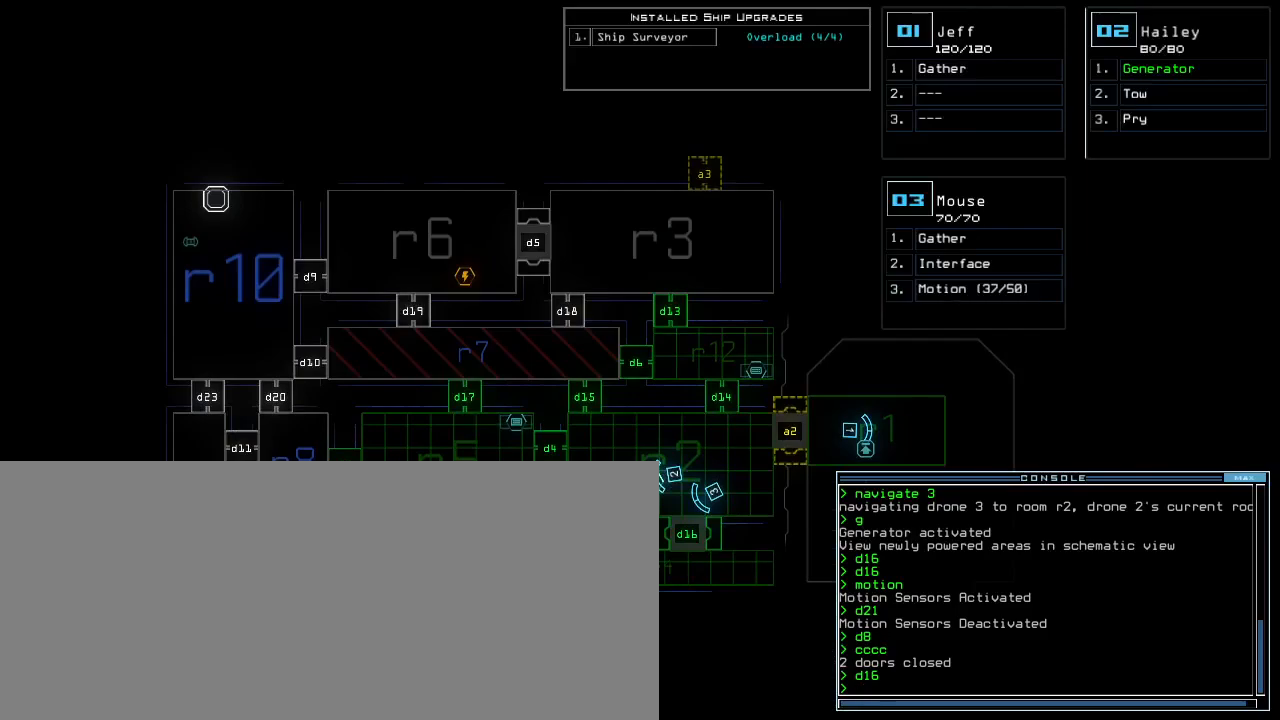
{"keys": ["space"], "events": [[500, "space", "down"]]}